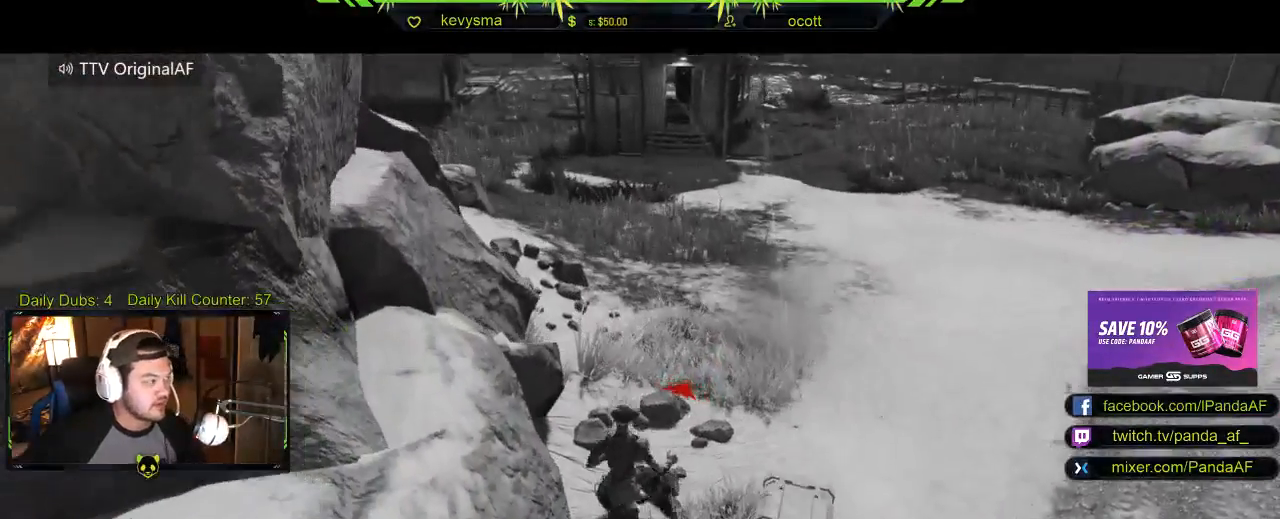
Gameplay with a controller (Xbox layout); each line is a JSON object with the inputs held at the frame after it. "events" lists button and stick changes between this image and that frame as [ms after this image, input, new state], when the widget could be followed in between.
{"buttons": ["R3"], "left_stick": "center", "right_stick": "center", "events": [[483, "R3", "down"]]}
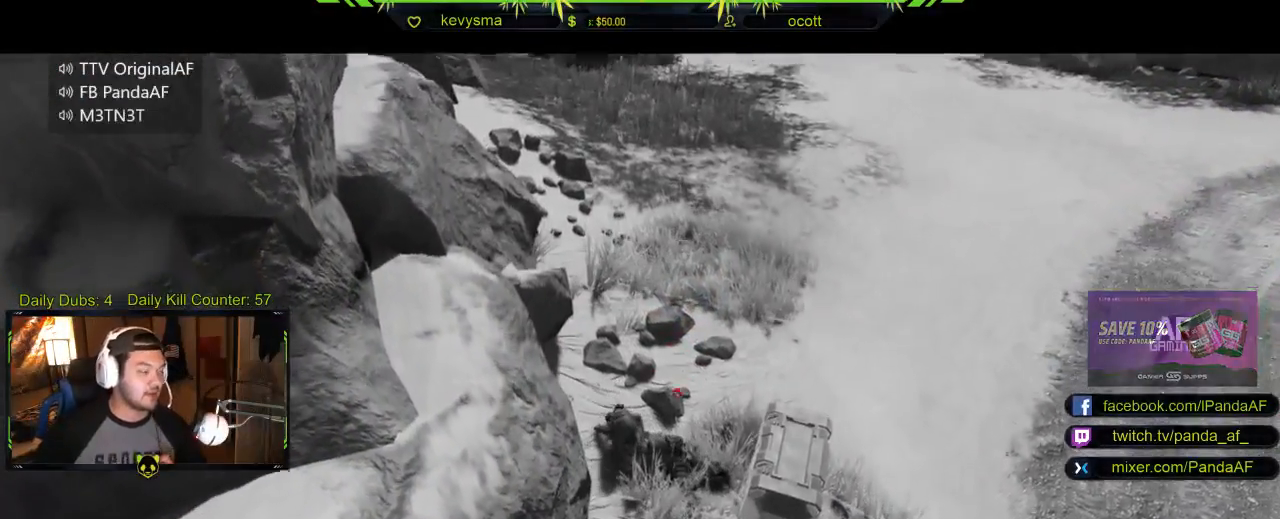
{"buttons": ["R3"], "left_stick": "center", "right_stick": "center", "events": [[67, "B", "down"], [250, "B", "up"]]}
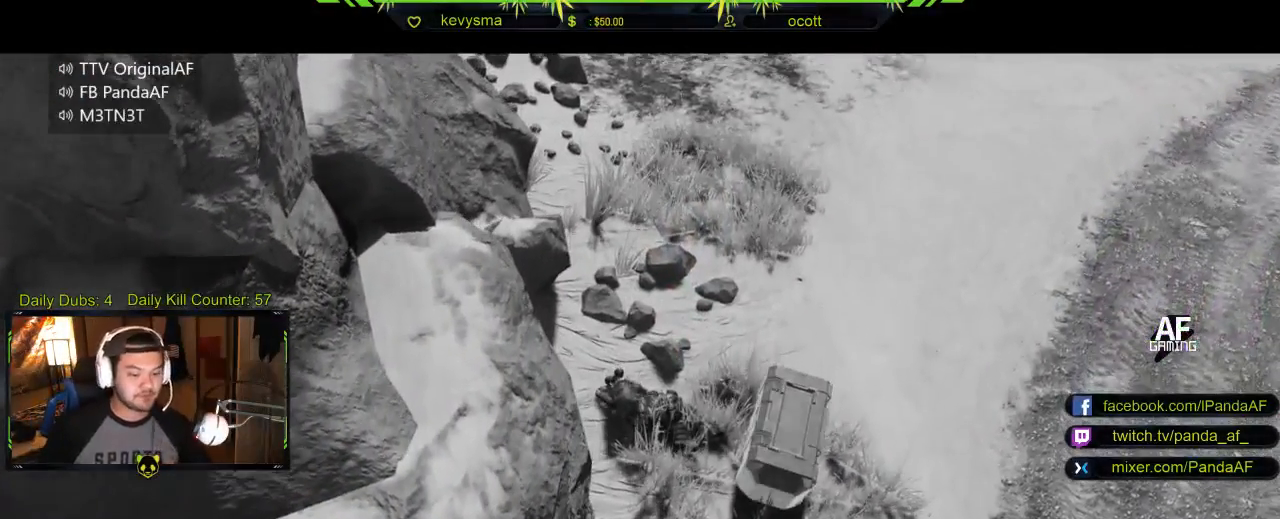
{"buttons": [], "left_stick": "center", "right_stick": "center", "events": [[367, "R3", "up"]]}
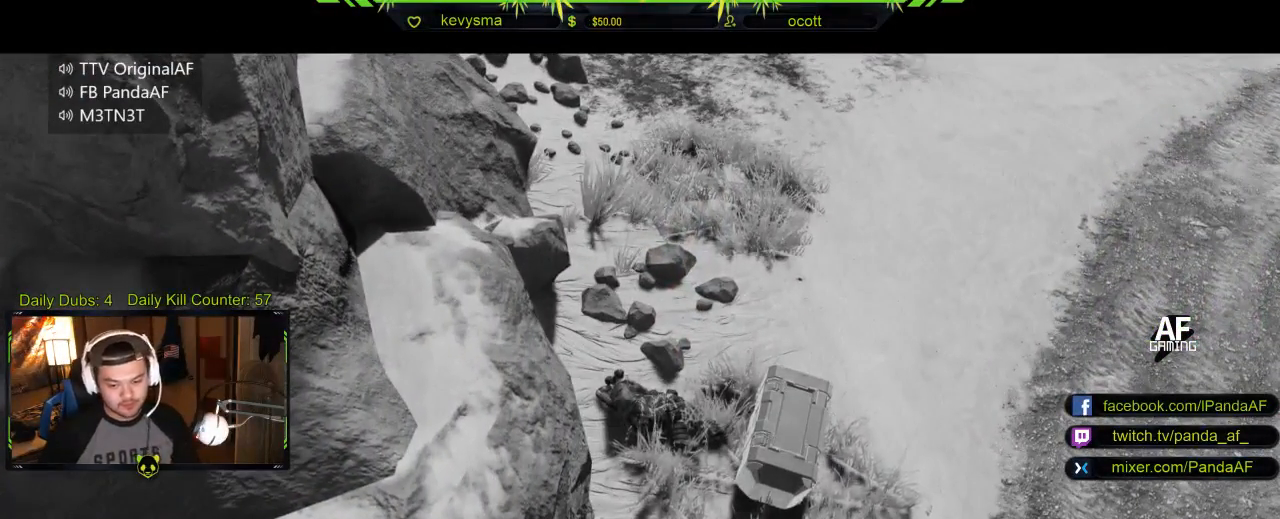
{"buttons": [], "left_stick": "center", "right_stick": "center", "events": []}
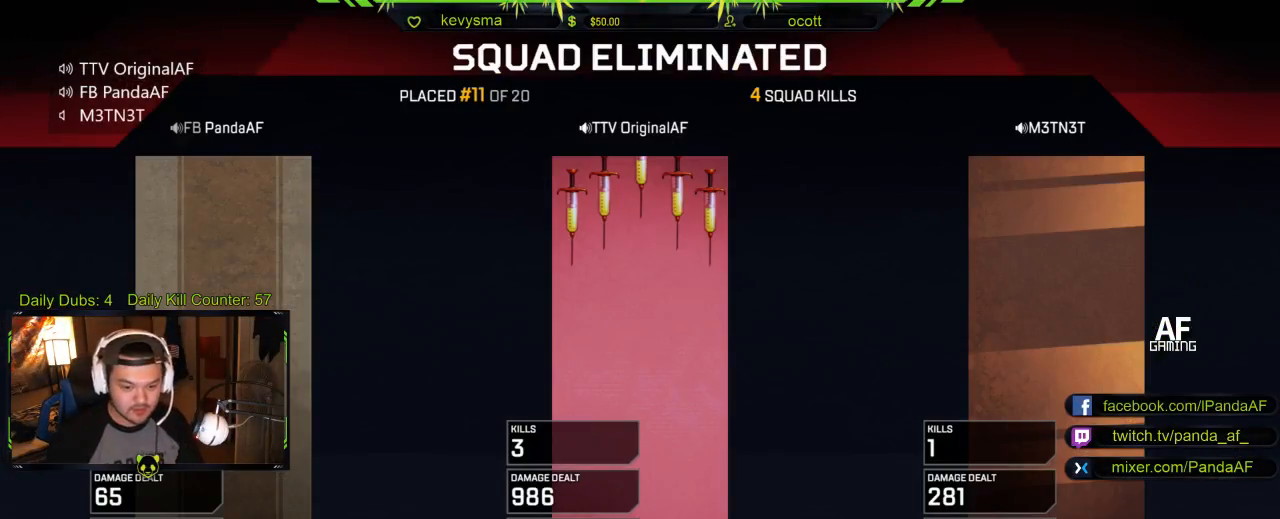
{"buttons": [], "left_stick": "center", "right_stick": "center", "events": []}
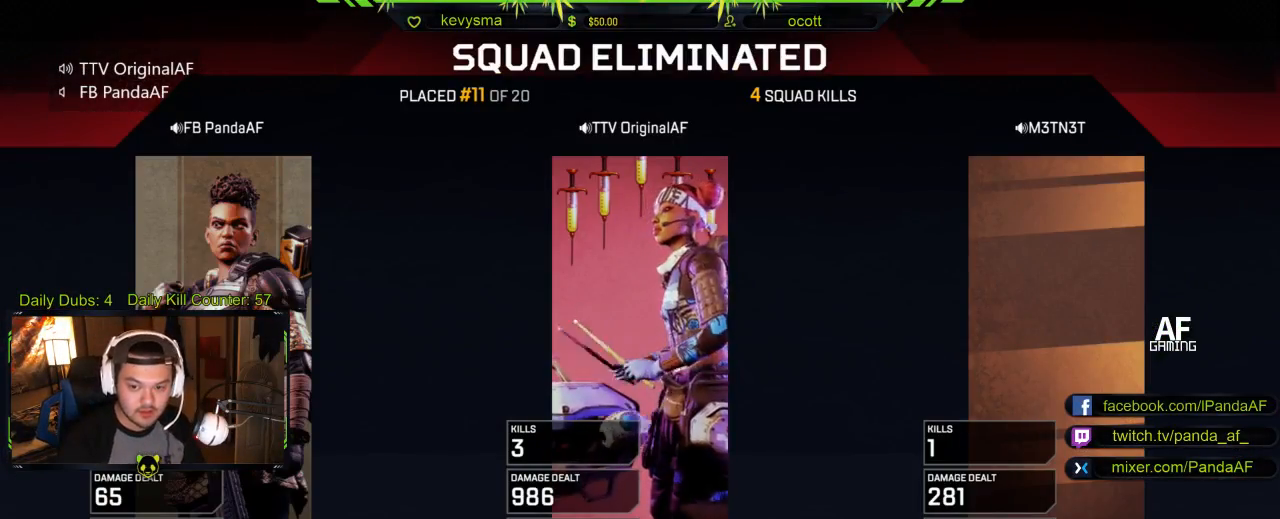
{"buttons": [], "left_stick": "center", "right_stick": "center", "events": []}
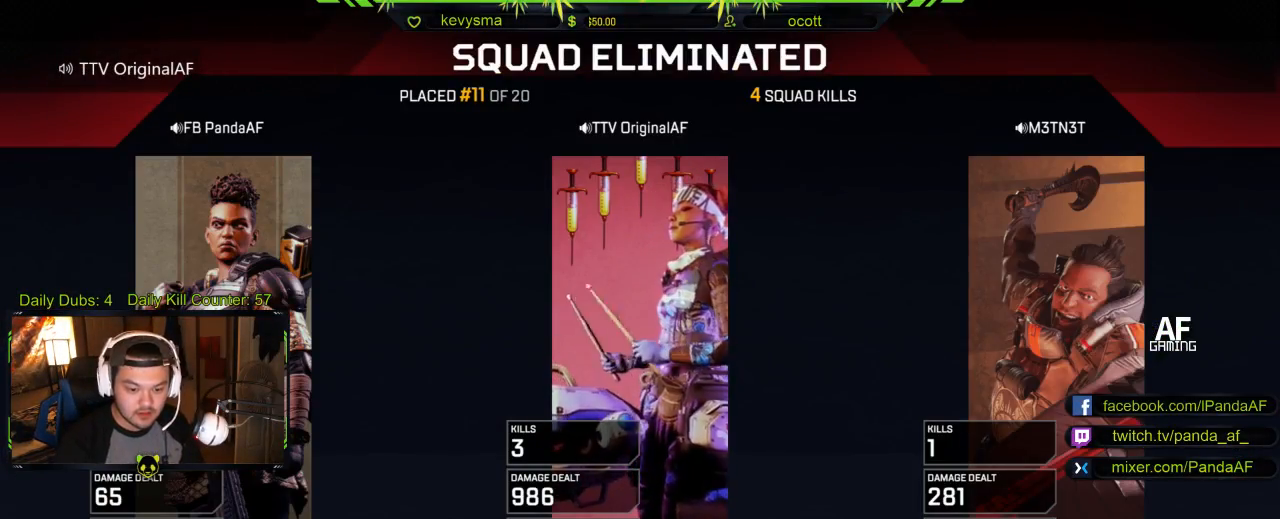
{"buttons": [], "left_stick": "center", "right_stick": "center", "events": []}
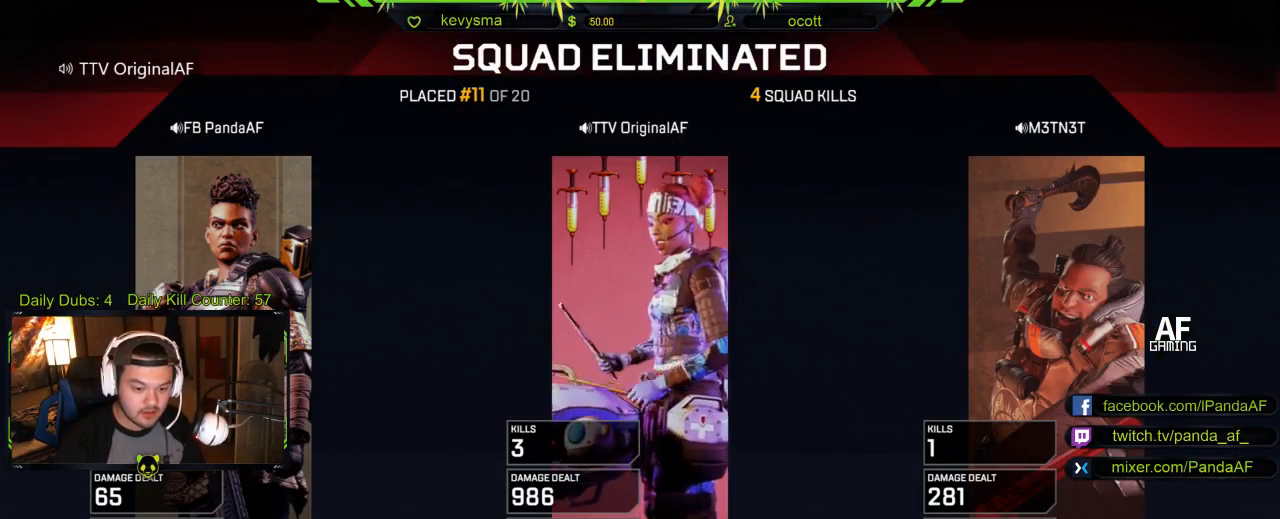
{"buttons": [], "left_stick": "center", "right_stick": "center", "events": []}
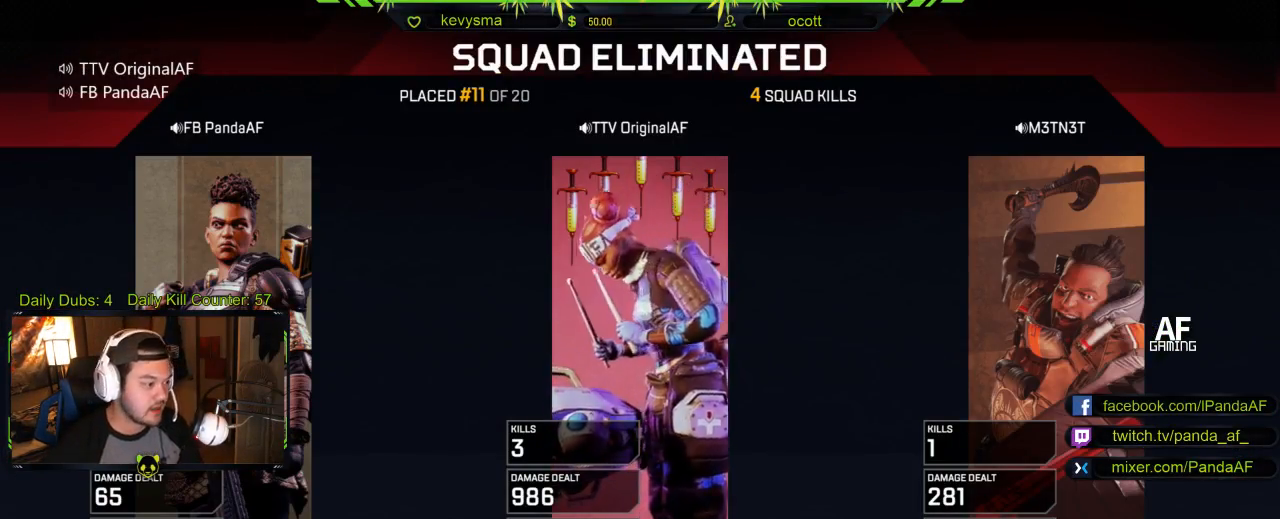
{"buttons": [], "left_stick": "center", "right_stick": "center", "events": []}
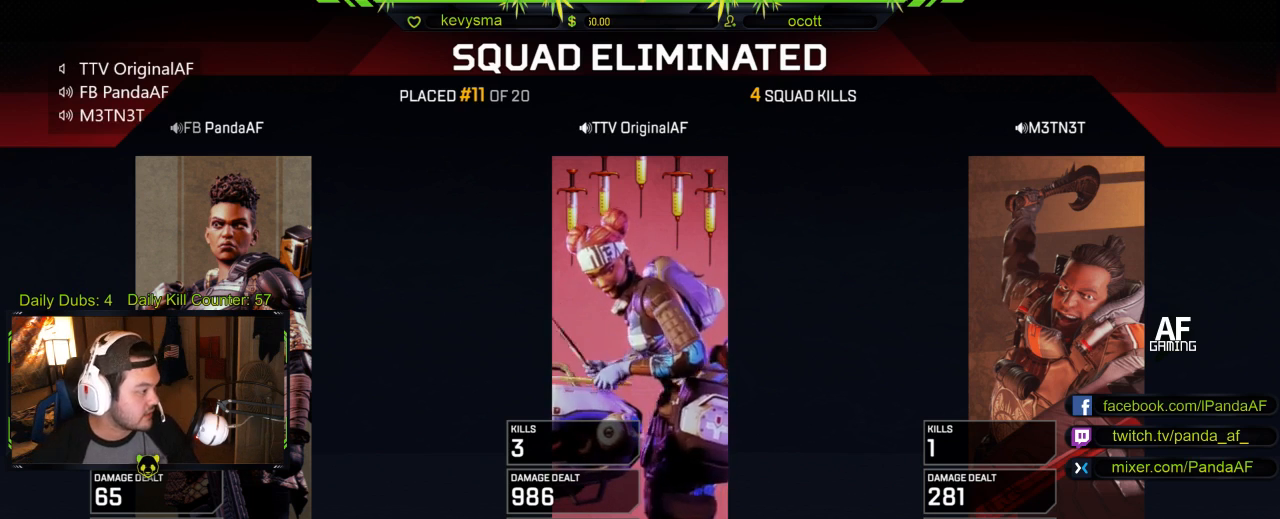
{"buttons": [], "left_stick": "center", "right_stick": "center", "events": []}
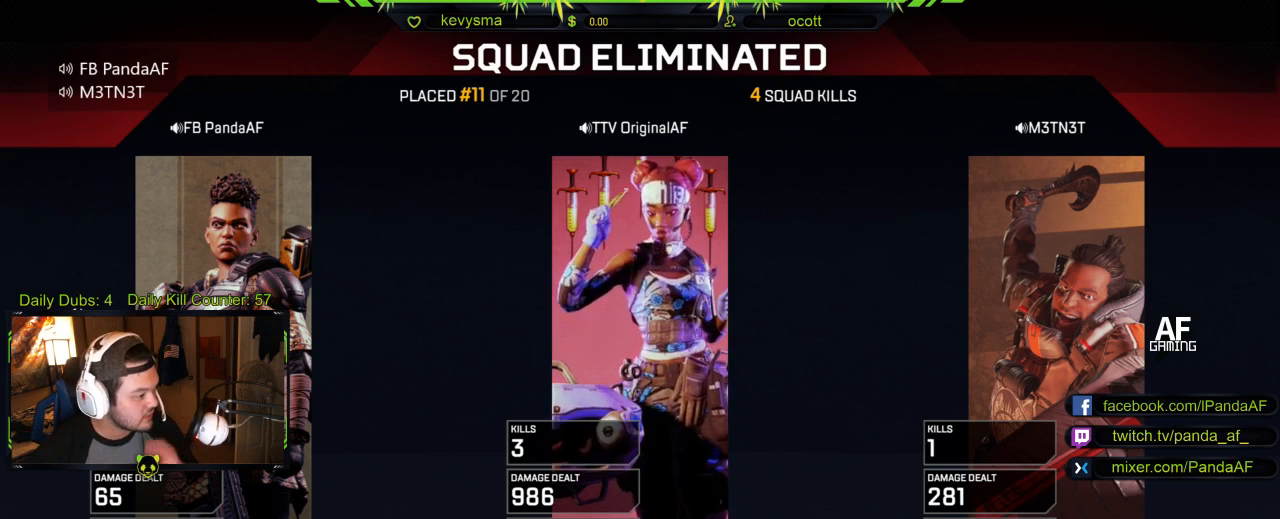
{"buttons": [], "left_stick": "center", "right_stick": "center", "events": []}
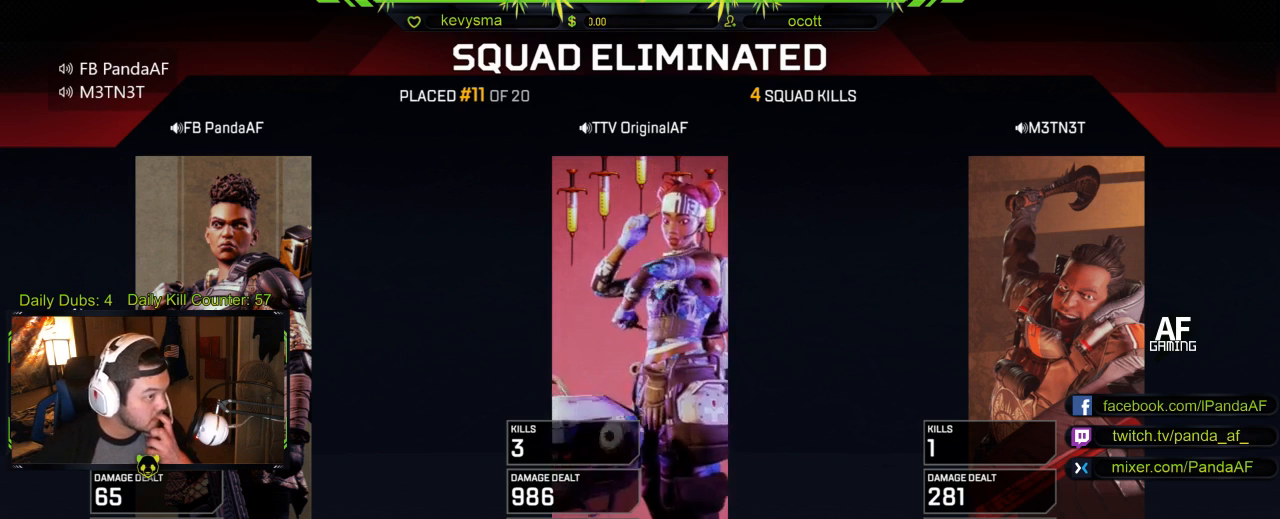
{"buttons": [], "left_stick": "center", "right_stick": "center", "events": []}
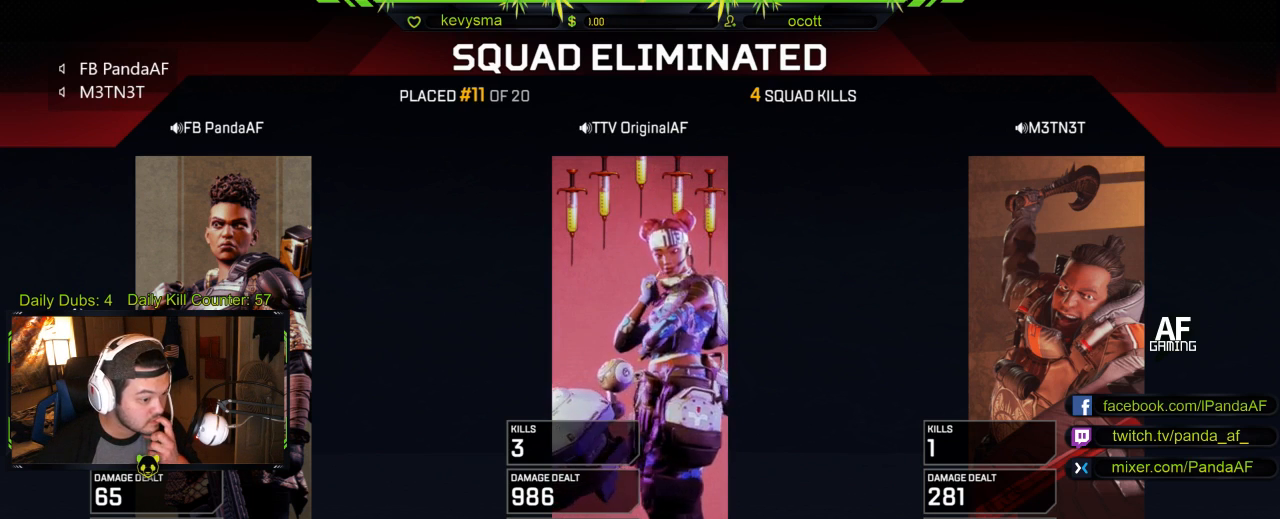
{"buttons": ["B"], "left_stick": "center", "right_stick": "center", "events": [[350, "B", "down"]]}
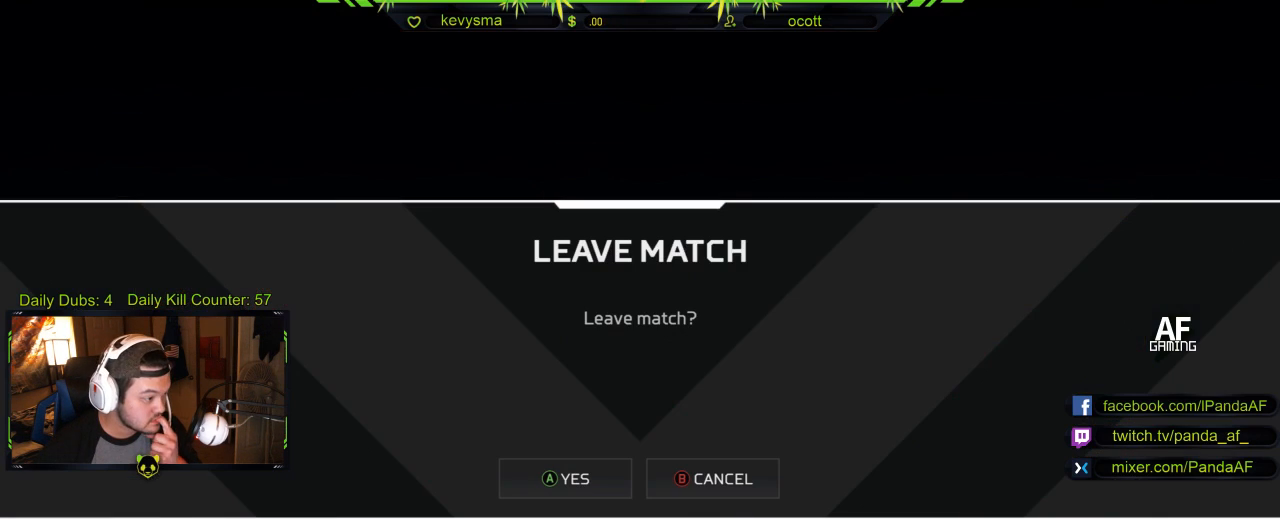
{"buttons": ["A"], "left_stick": "center", "right_stick": "center", "events": [[33, "B", "up"], [367, "A", "down"]]}
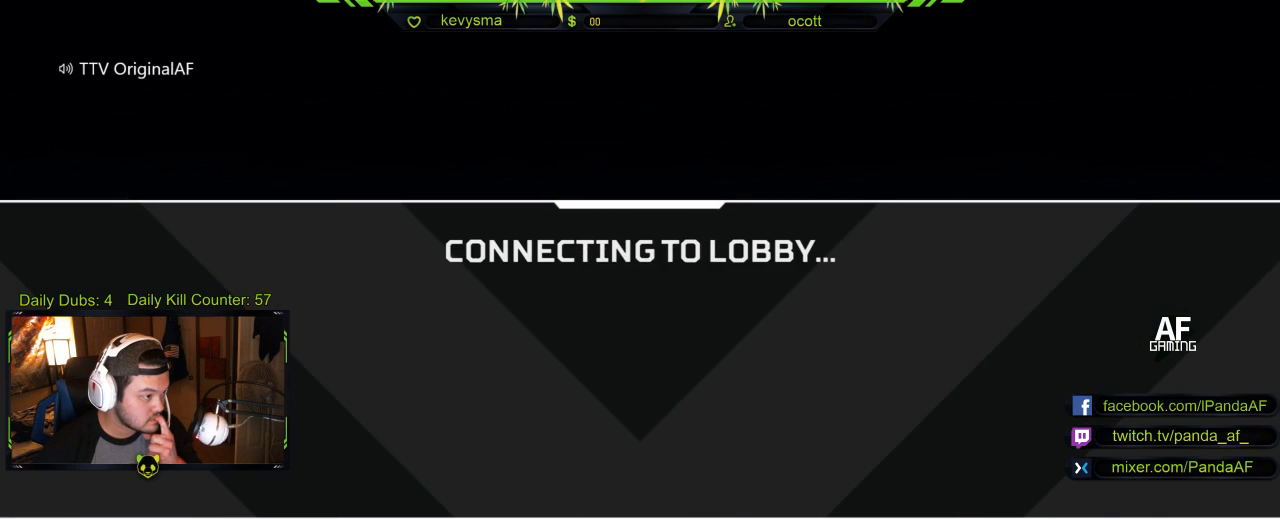
{"buttons": [], "left_stick": "center", "right_stick": "center", "events": [[17, "A", "up"]]}